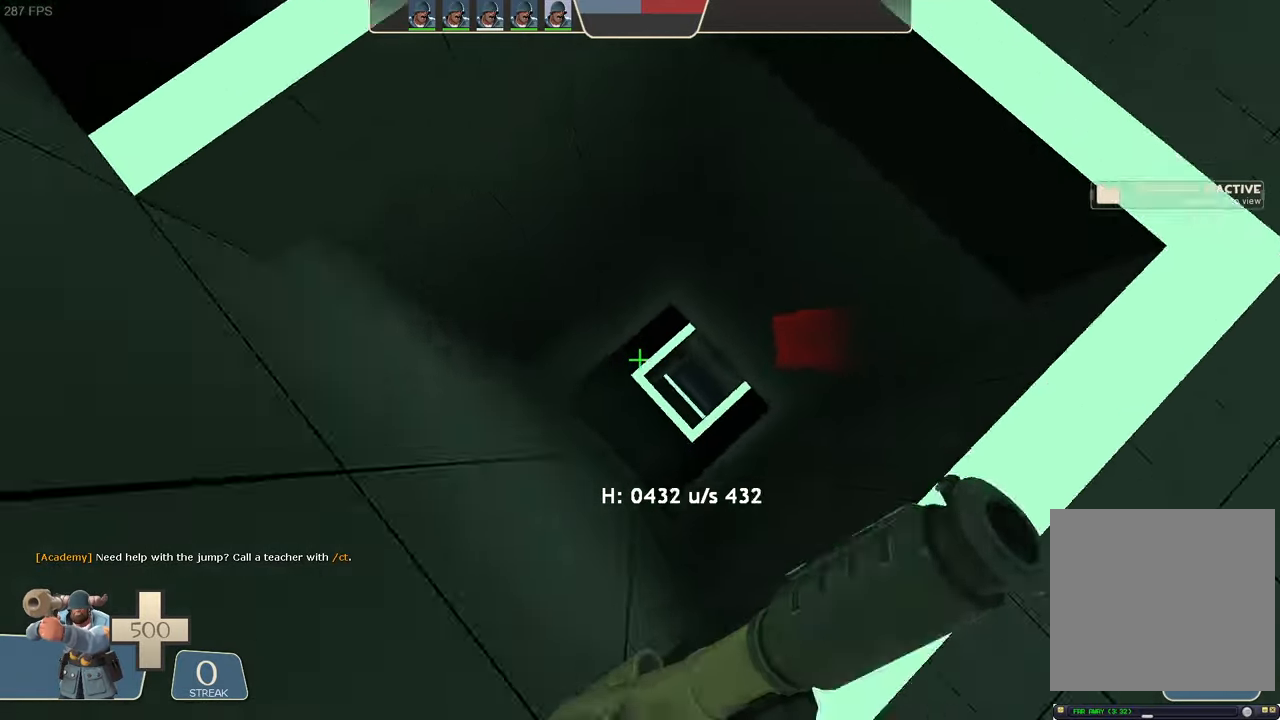
Gameplay with a controller (Xbox layout); each line is a JSON object with the inputs held at the frame after it (dt_ms = milliseconds from this image to that frame). "events" lists button and stick changes between this image and that frame as [ms after this image, input, new state], when the widget could be followed in between. Not read: L3 R3 SELECT START.
{"dt_ms": 500, "buttons": ["L1"], "left_stick": "center", "right_stick": "right", "events": [[333, "left_stick", "center"]]}
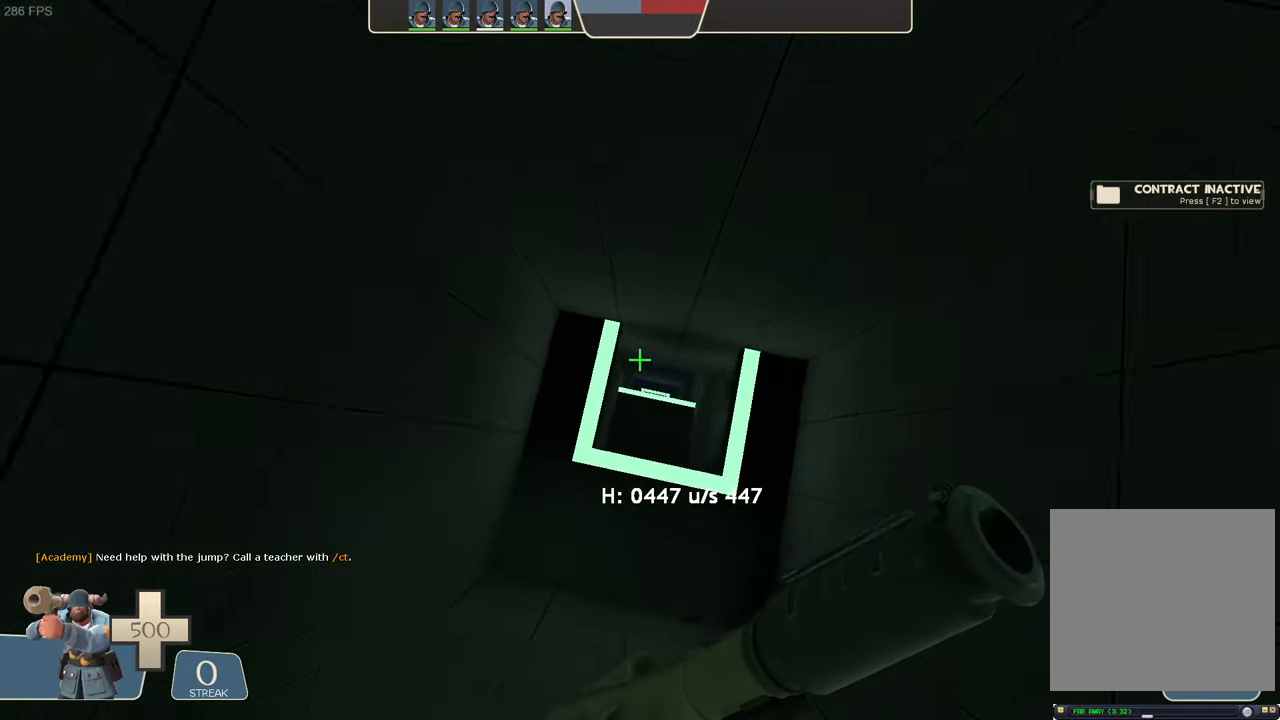
{"dt_ms": 500, "buttons": ["L1"], "left_stick": "right", "right_stick": "right", "events": [[50, "left_stick", "up-right"], [316, "left_stick", "right"]]}
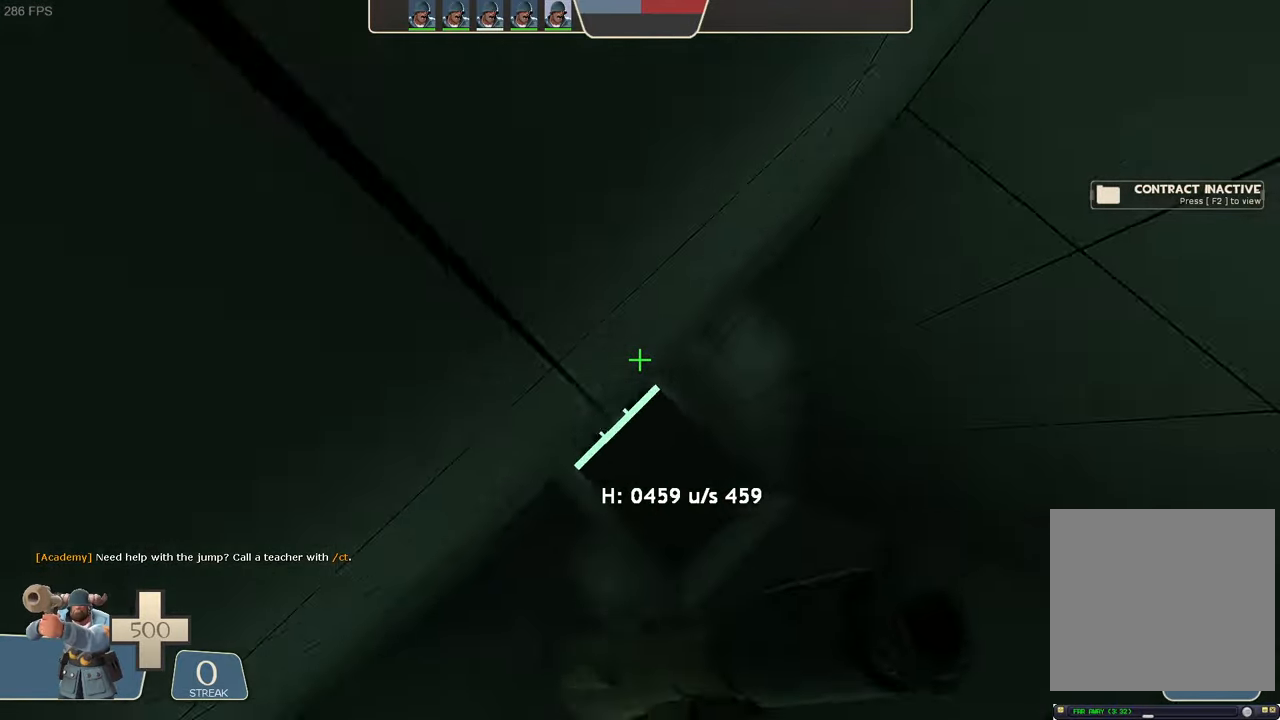
{"dt_ms": 500, "buttons": ["L1"], "left_stick": "left", "right_stick": "left", "events": [[283, "left_stick", "up-left"], [316, "right_stick", "center"], [366, "left_stick", "left"], [366, "right_stick", "left"]]}
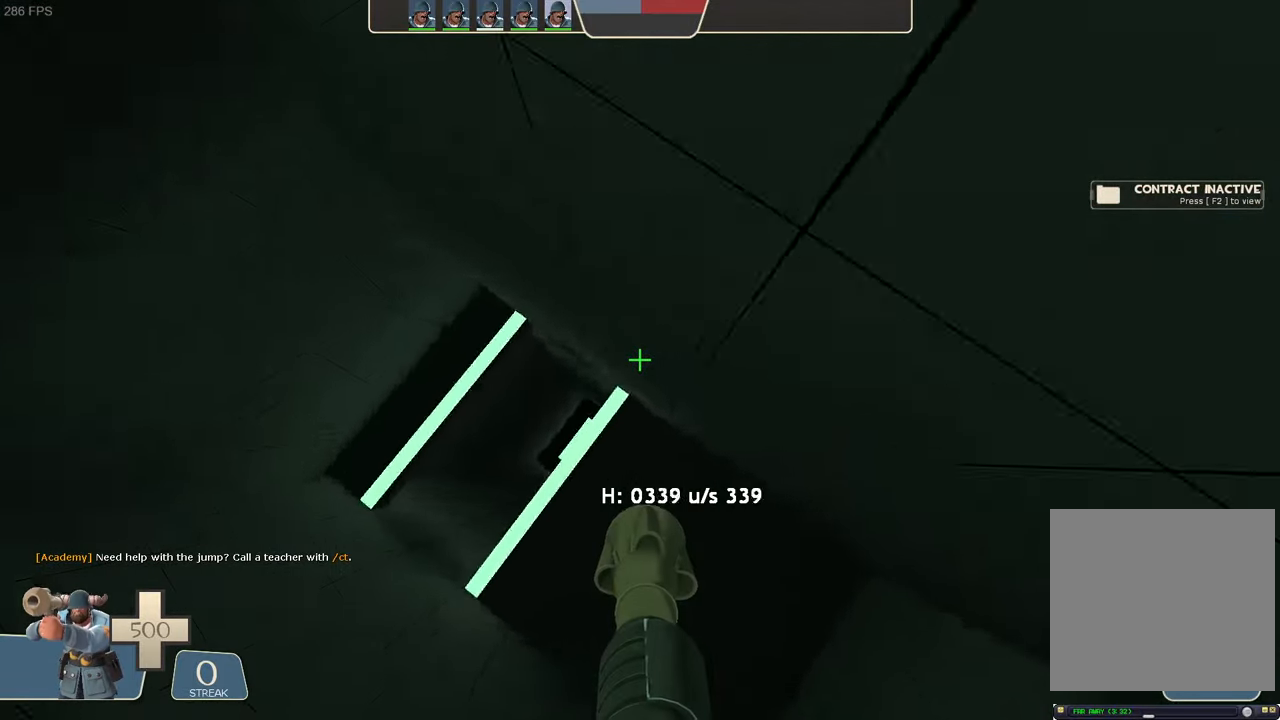
{"dt_ms": 500, "buttons": ["L1"], "left_stick": "up-left", "right_stick": "center", "events": [[400, "left_stick", "up-left"], [400, "right_stick", "center"]]}
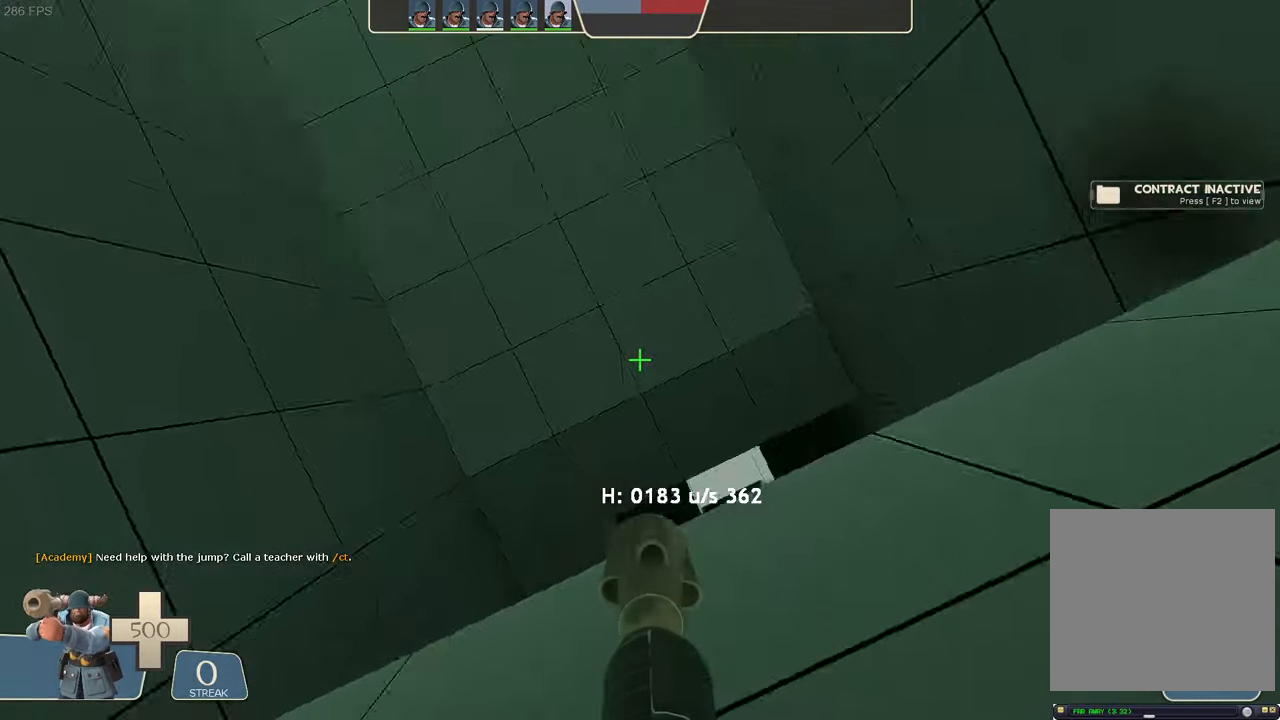
{"dt_ms": 500, "buttons": [], "left_stick": "up", "right_stick": "center"}
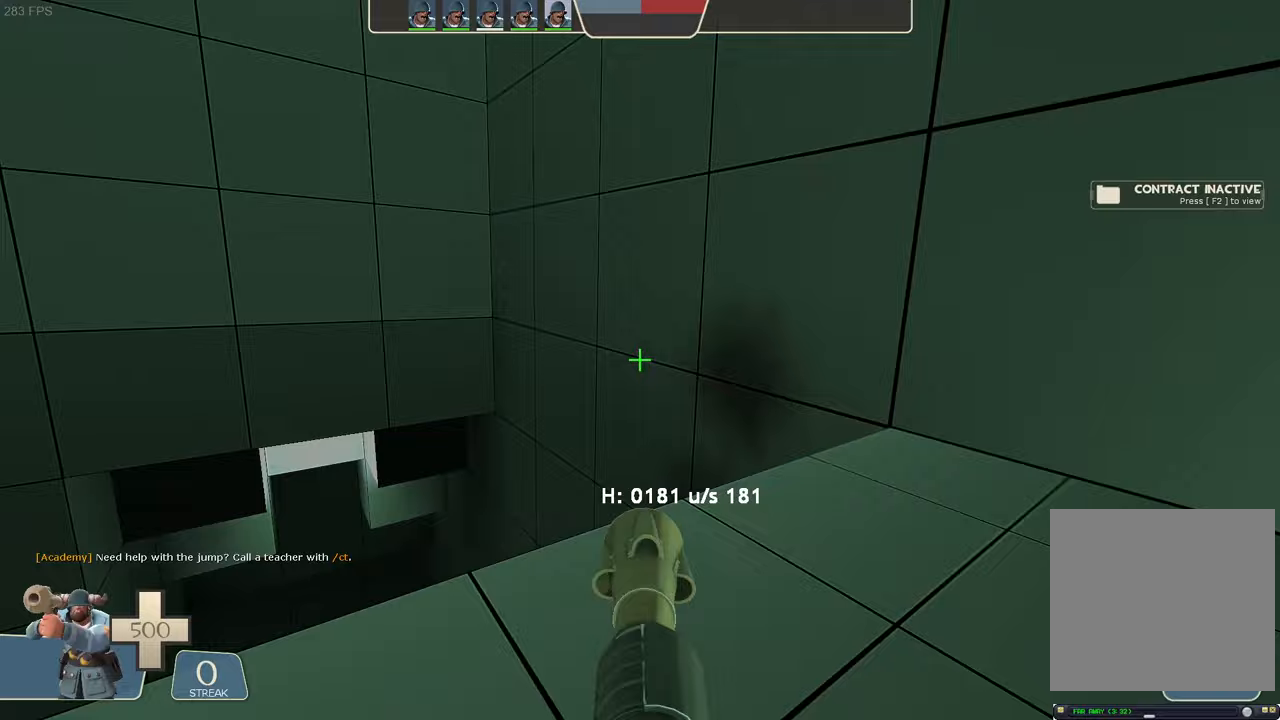
{"dt_ms": 500, "buttons": [], "left_stick": "up", "right_stick": "center", "events": [[83, "right_stick", "right"], [233, "right_stick", "center"], [400, "left_stick", "center"], [467, "left_stick", "up"]]}
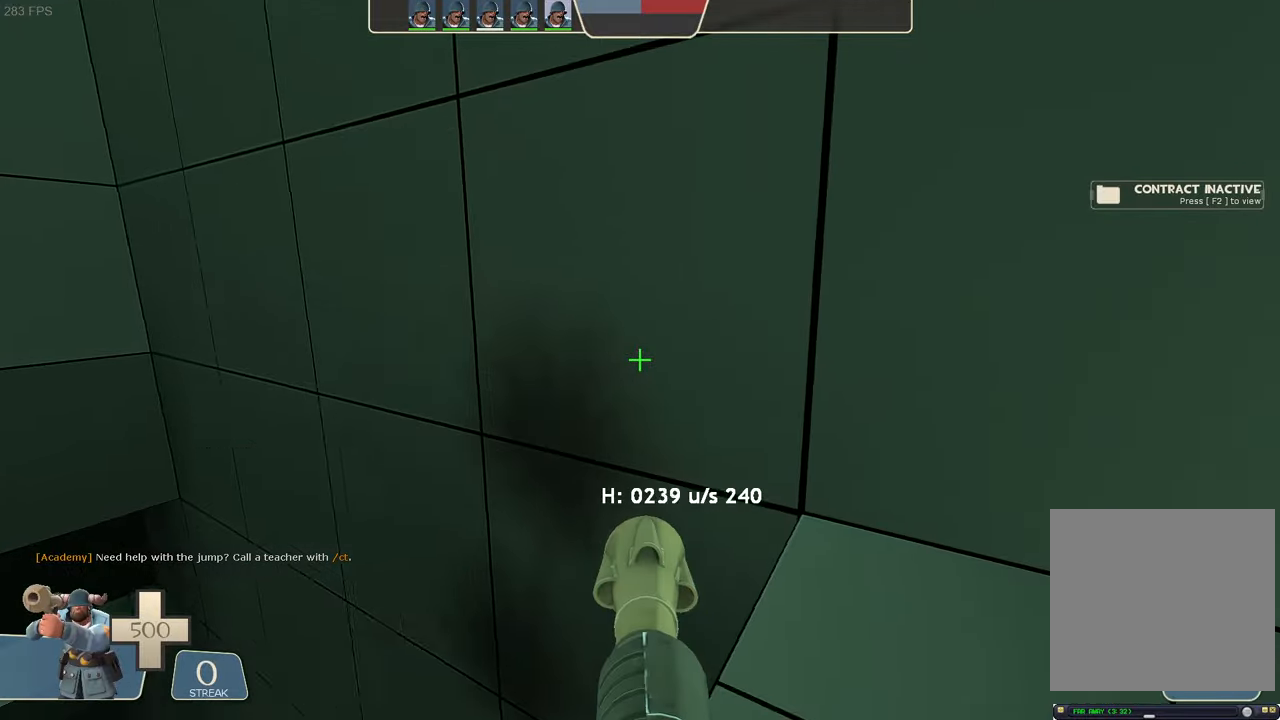
{"dt_ms": 500, "buttons": [], "left_stick": "left", "right_stick": "right", "events": [[17, "left_stick", "up-left"], [17, "right_stick", "up-right"], [133, "right_stick", "center"], [333, "right_stick", "right"], [350, "left_stick", "left"]]}
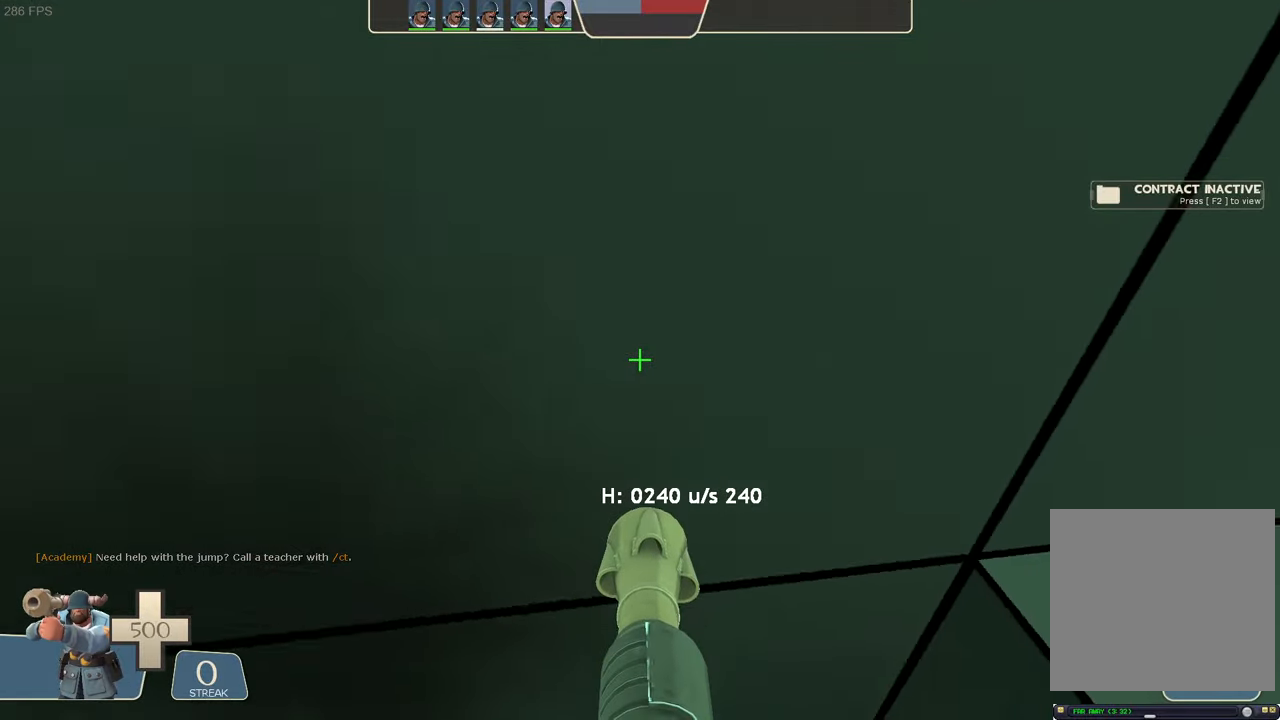
{"dt_ms": 500, "buttons": ["L1", "R2"], "left_stick": "left", "right_stick": "up-left", "events": [[50, "L1", "down"], [83, "left_stick", "center"], [117, "right_stick", "center"], [150, "R2", "down"], [167, "left_stick", "left"], [167, "right_stick", "left"], [417, "right_stick", "up-left"]]}
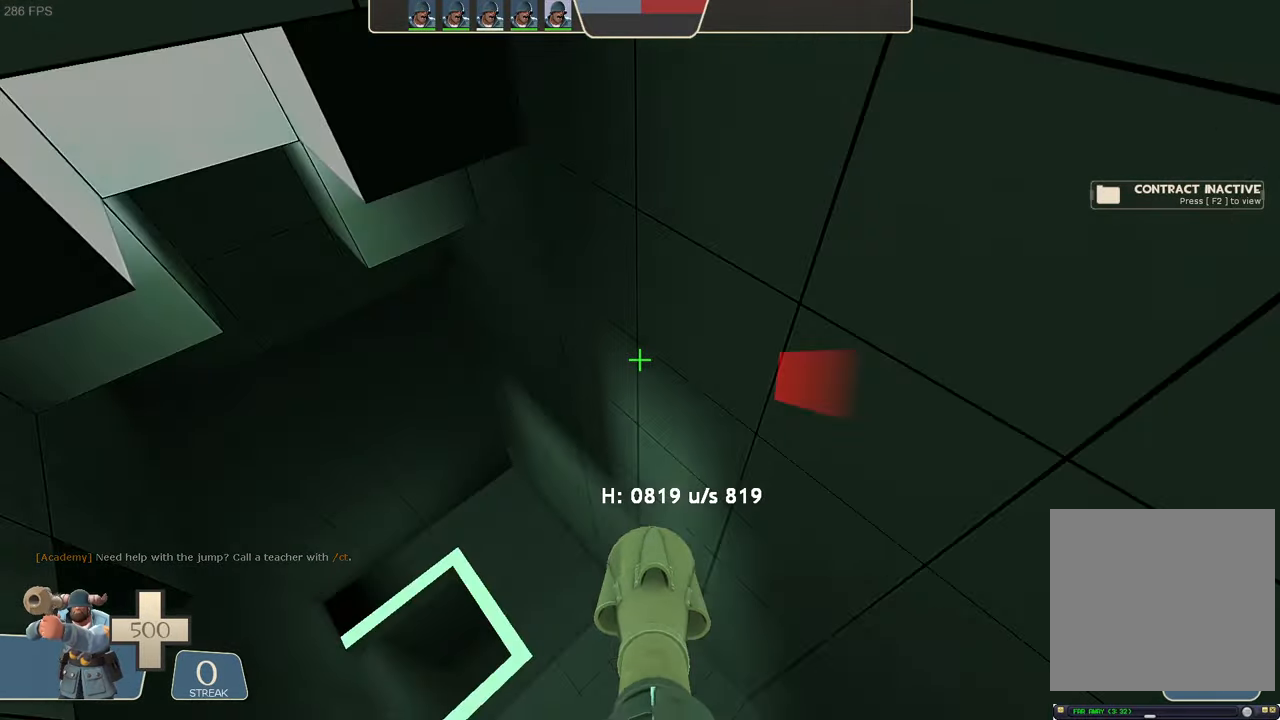
{"dt_ms": 500, "buttons": ["L1"], "left_stick": "up-right", "right_stick": "up-left", "events": [[83, "left_stick", "center"], [217, "R2", "up"], [283, "left_stick", "up"], [333, "left_stick", "up-right"]]}
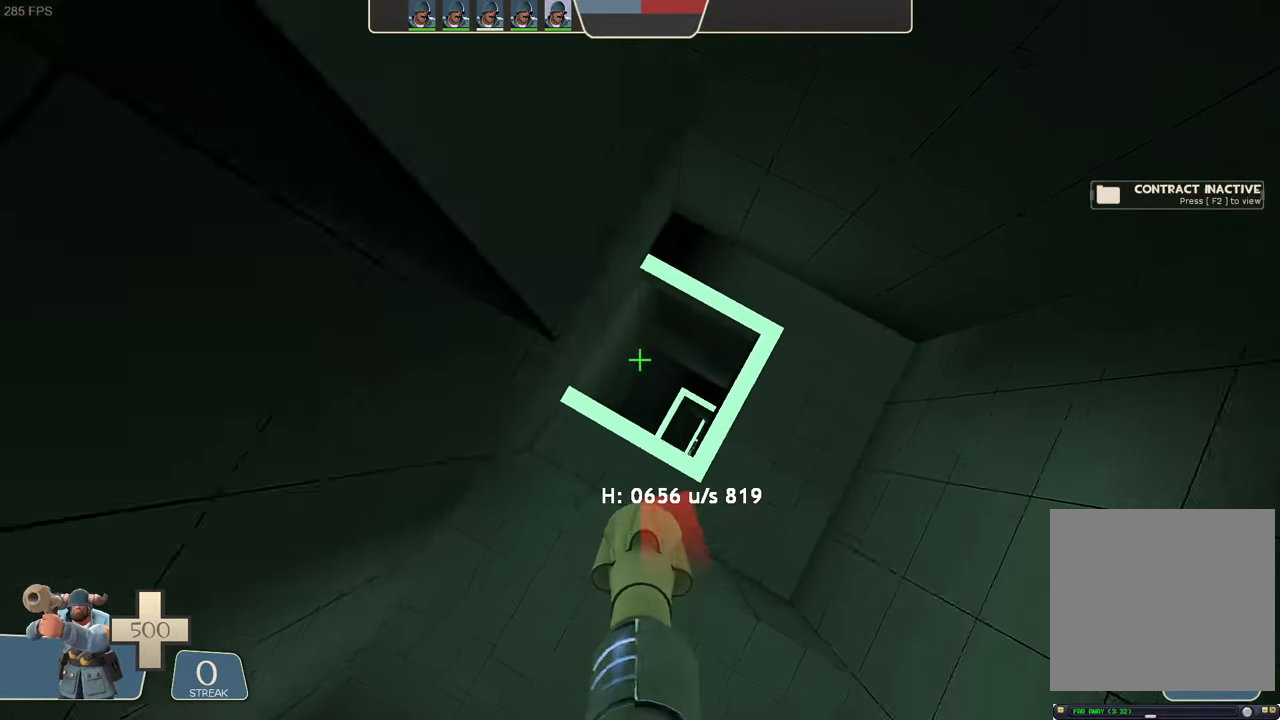
{"dt_ms": 500, "buttons": ["L1"], "left_stick": "left", "right_stick": "left", "events": [[33, "right_stick", "up-right"], [117, "left_stick", "center"], [150, "right_stick", "center"], [317, "left_stick", "left"], [333, "right_stick", "left"]]}
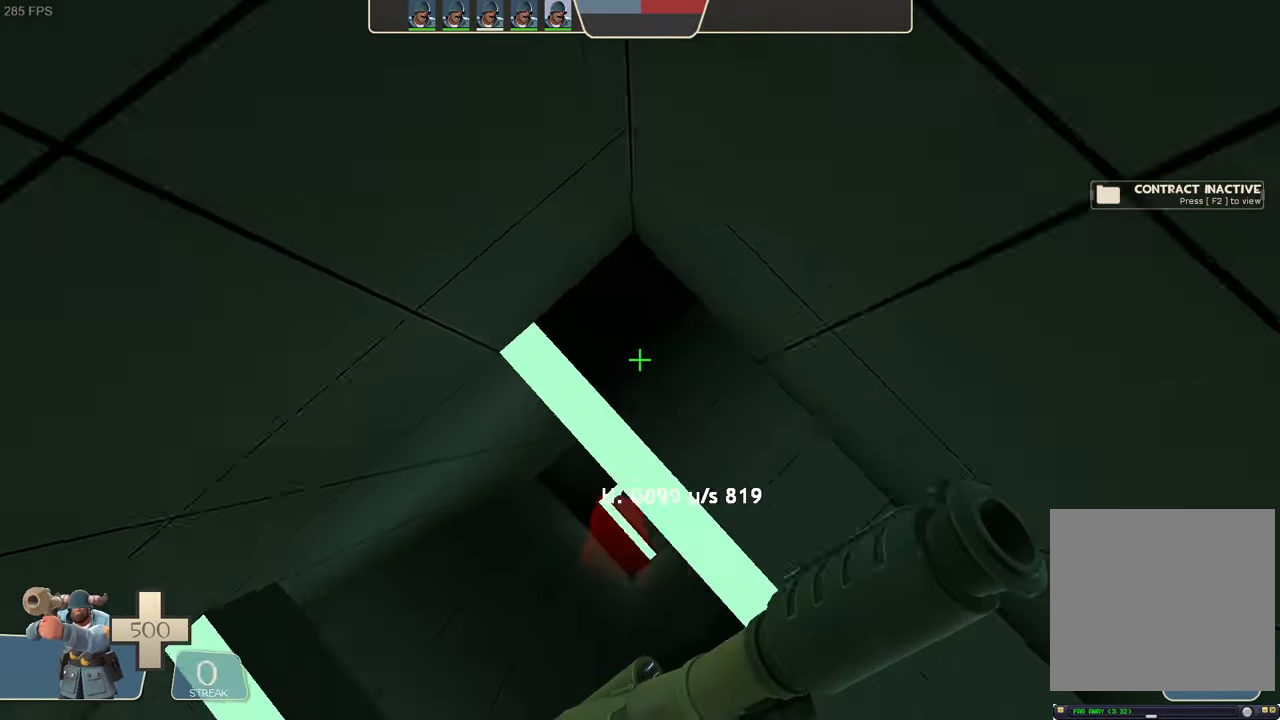
{"dt_ms": 500, "buttons": [], "left_stick": "up-right", "right_stick": "right", "events": [[233, "left_stick", "center"], [250, "right_stick", "center"], [300, "L1", "up"], [383, "right_stick", "up-right"], [433, "right_stick", "right"], [467, "left_stick", "up-right"]]}
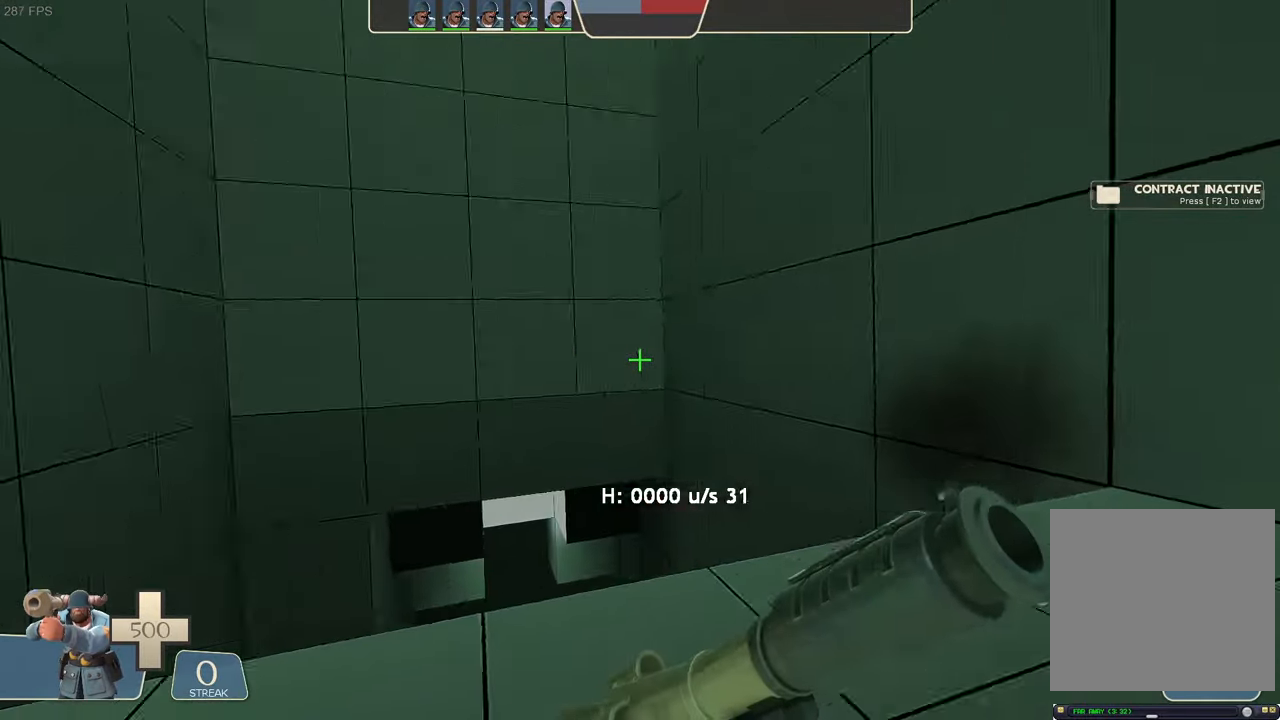
{"dt_ms": 500, "buttons": [], "left_stick": "left", "right_stick": "up-right", "events": [[83, "right_stick", "center"], [100, "left_stick", "center"], [200, "left_stick", "up"], [367, "right_stick", "up-right"], [433, "left_stick", "left"]]}
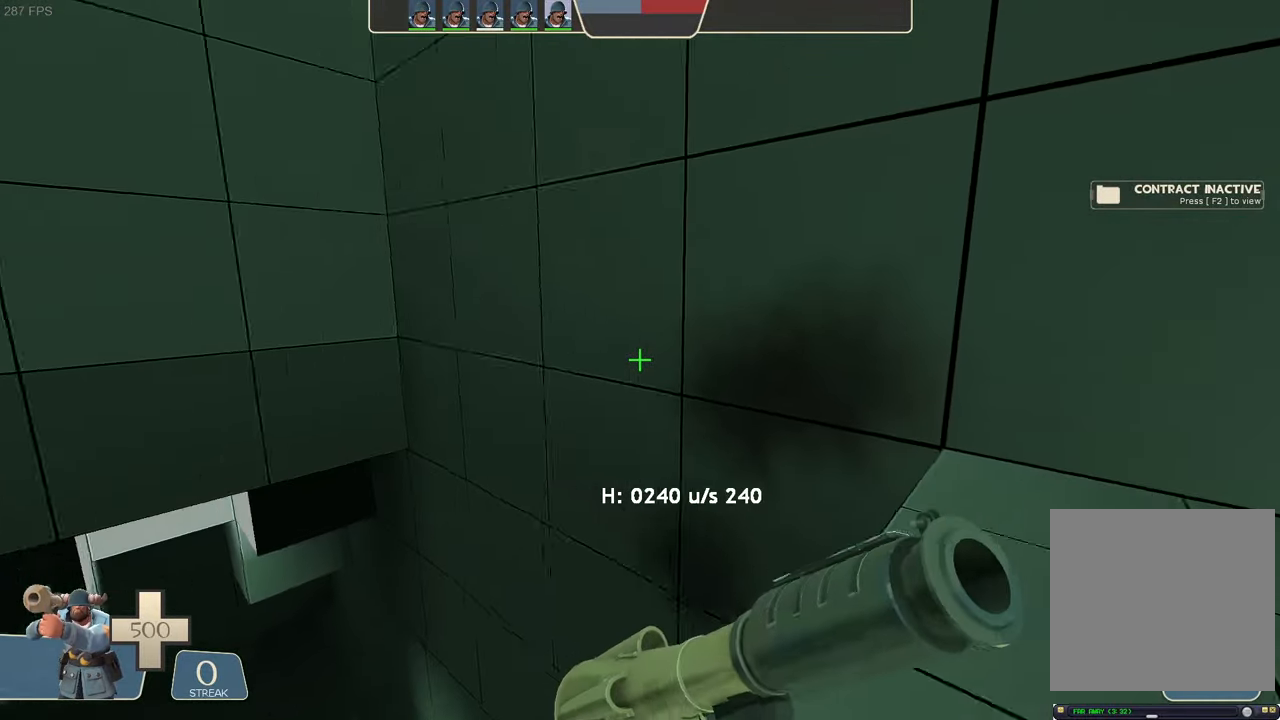
{"dt_ms": 500, "buttons": ["L1"], "left_stick": "down-left", "right_stick": "right", "events": [[117, "right_stick", "center"], [133, "left_stick", "down-left"], [167, "right_stick", "right"], [500, "L1", "down"]]}
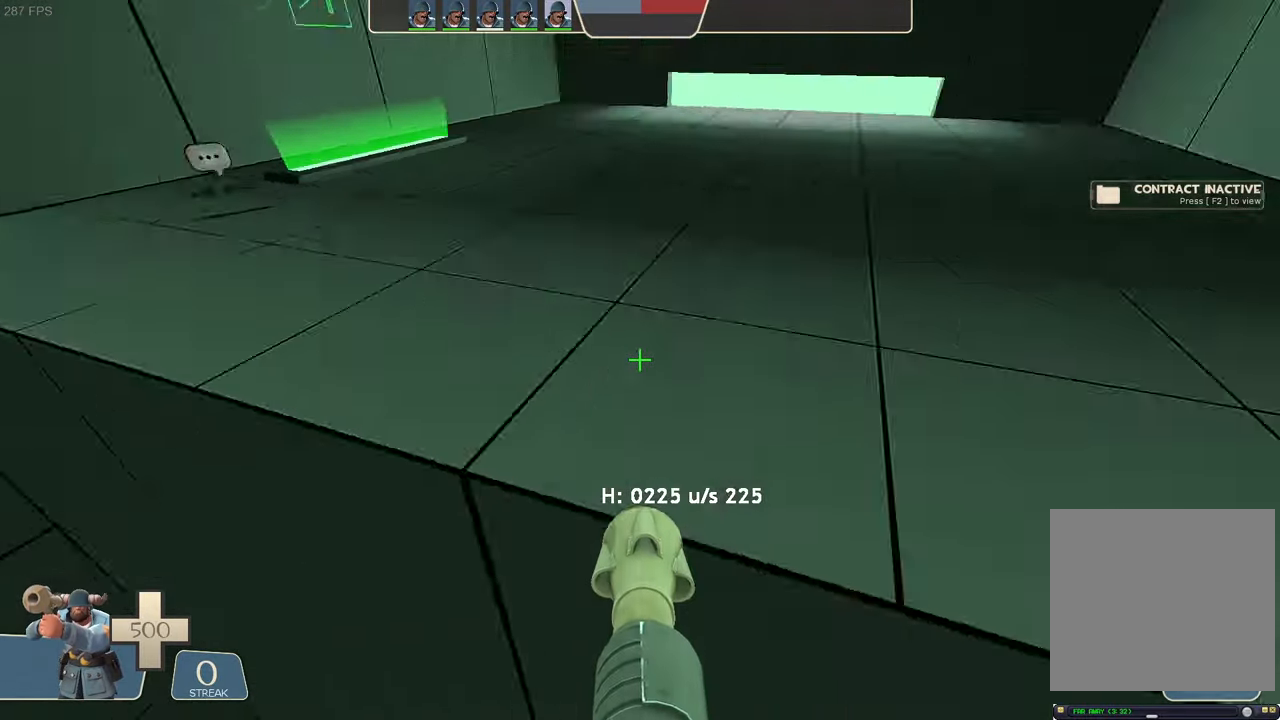
{"dt_ms": 500, "buttons": ["L1", "R2"], "left_stick": "left", "right_stick": "left", "events": [[150, "right_stick", "left"], [167, "R2", "down"], [167, "left_stick", "left"]]}
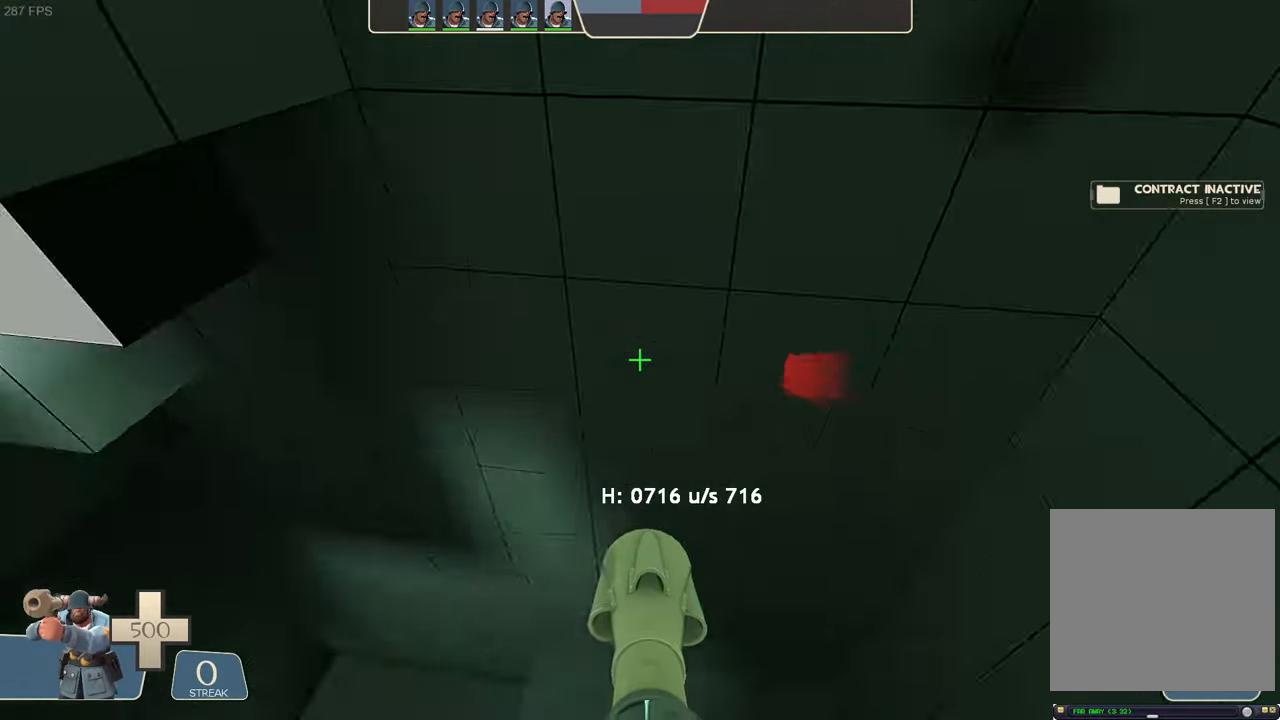
{"dt_ms": 500, "buttons": ["L1"], "left_stick": "center", "right_stick": "up", "events": [[183, "R2", "up"], [200, "right_stick", "up-left"], [383, "right_stick", "up"], [433, "left_stick", "center"]]}
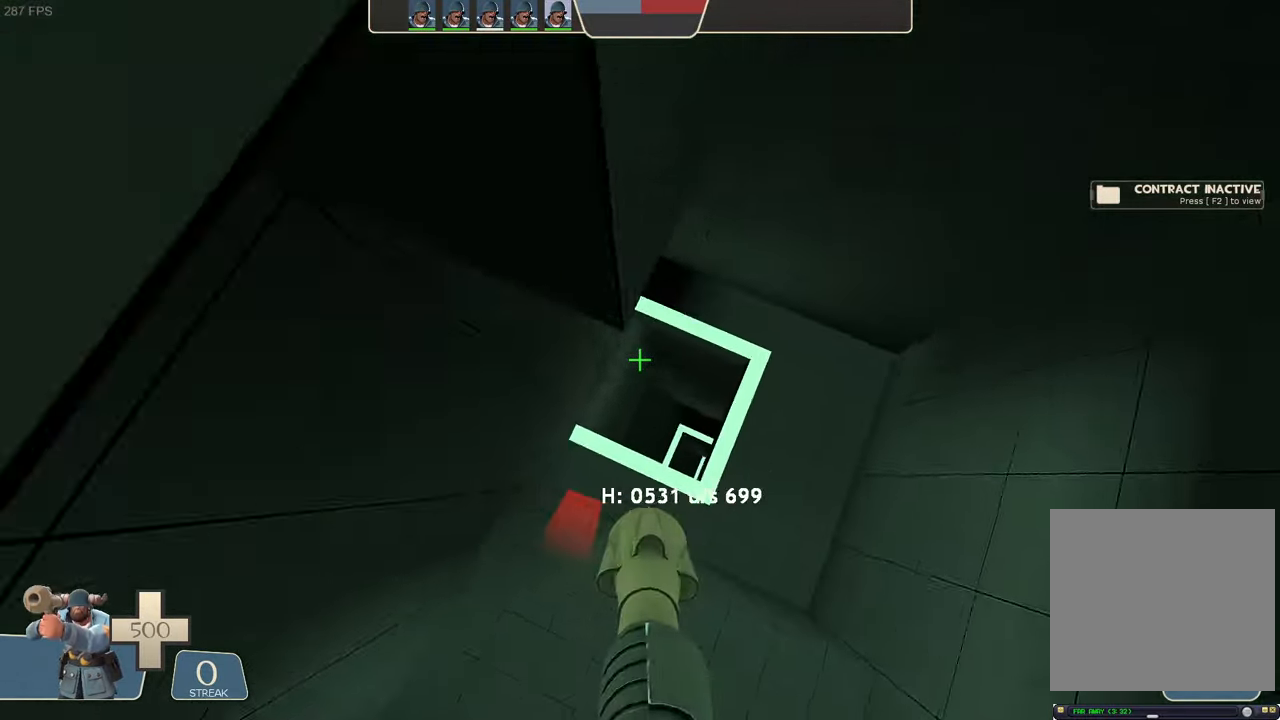
{"dt_ms": 500, "buttons": ["L1"], "left_stick": "down", "right_stick": "center", "events": [[17, "left_stick", "up-left"], [167, "left_stick", "left"], [367, "right_stick", "center"], [484, "left_stick", "down"]]}
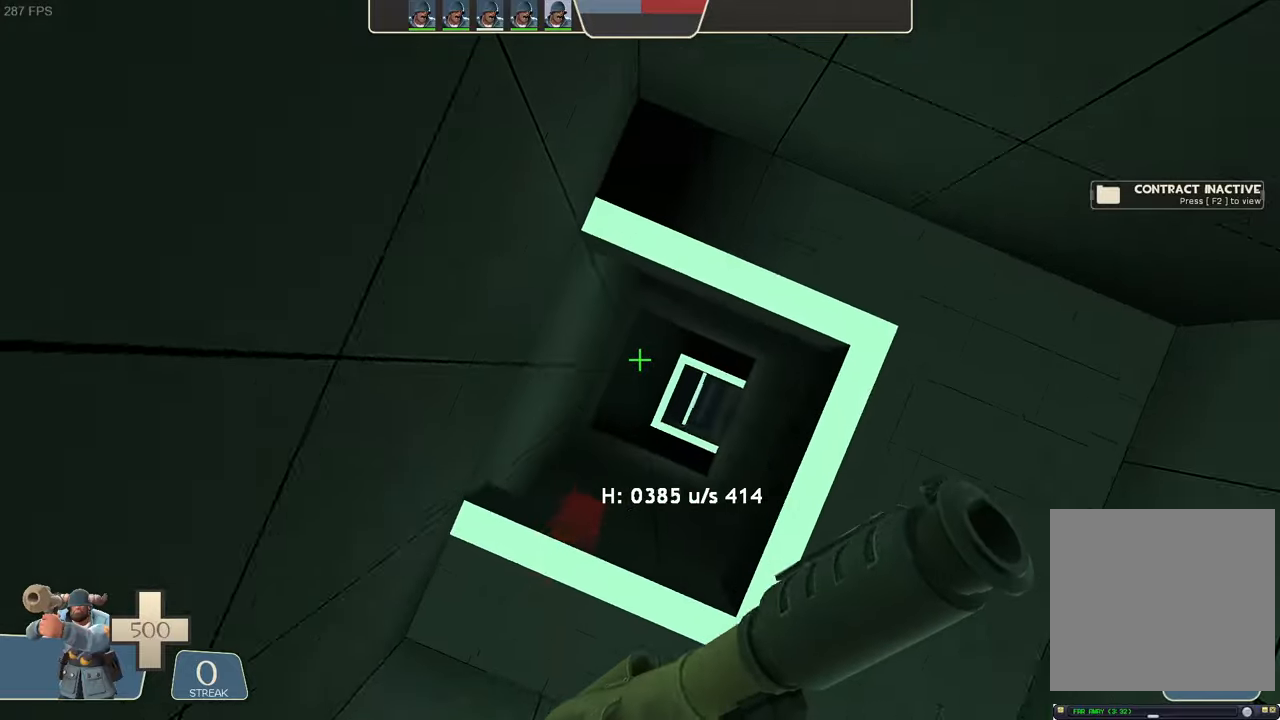
{"dt_ms": 1000, "buttons": ["L1"], "left_stick": "center", "right_stick": "right"}
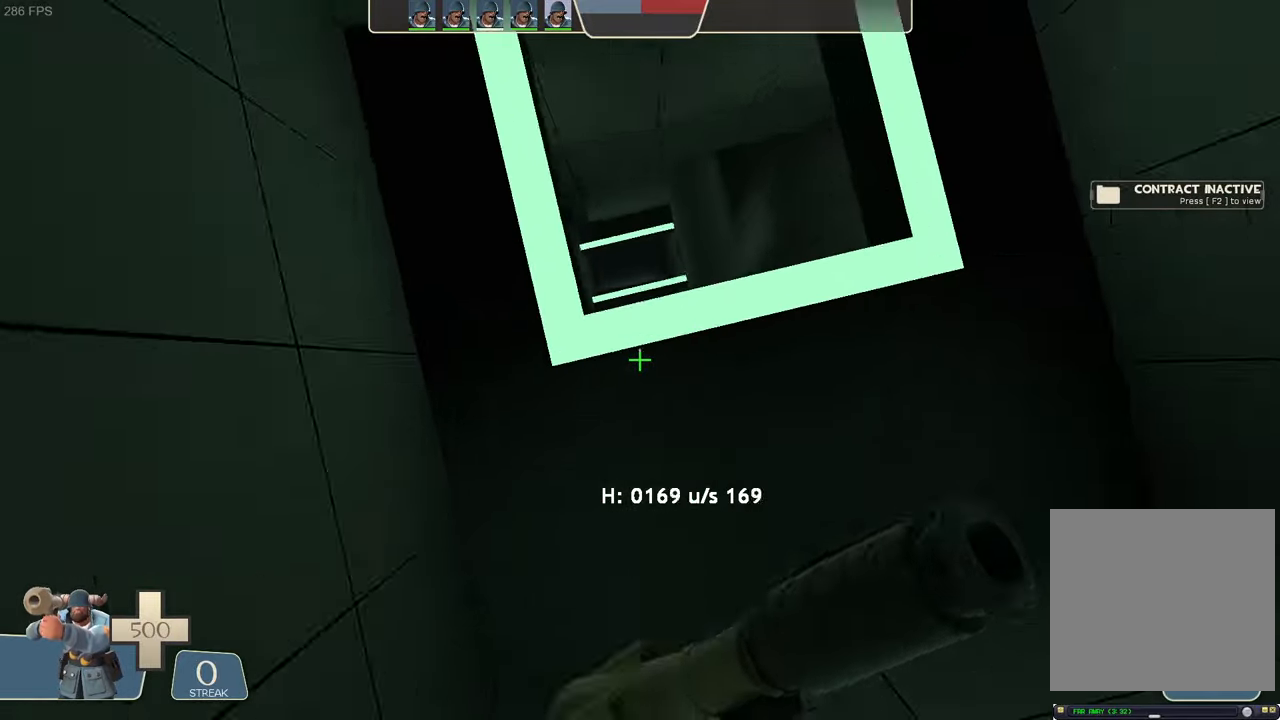
{"dt_ms": 500, "buttons": [], "left_stick": "up-left", "right_stick": "up-left", "events": [[50, "left_stick", "up-right"], [50, "right_stick", "center"], [117, "L1", "up"], [117, "left_stick", "center"], [250, "right_stick", "up-left"], [300, "left_stick", "left"], [500, "left_stick", "up-left"]]}
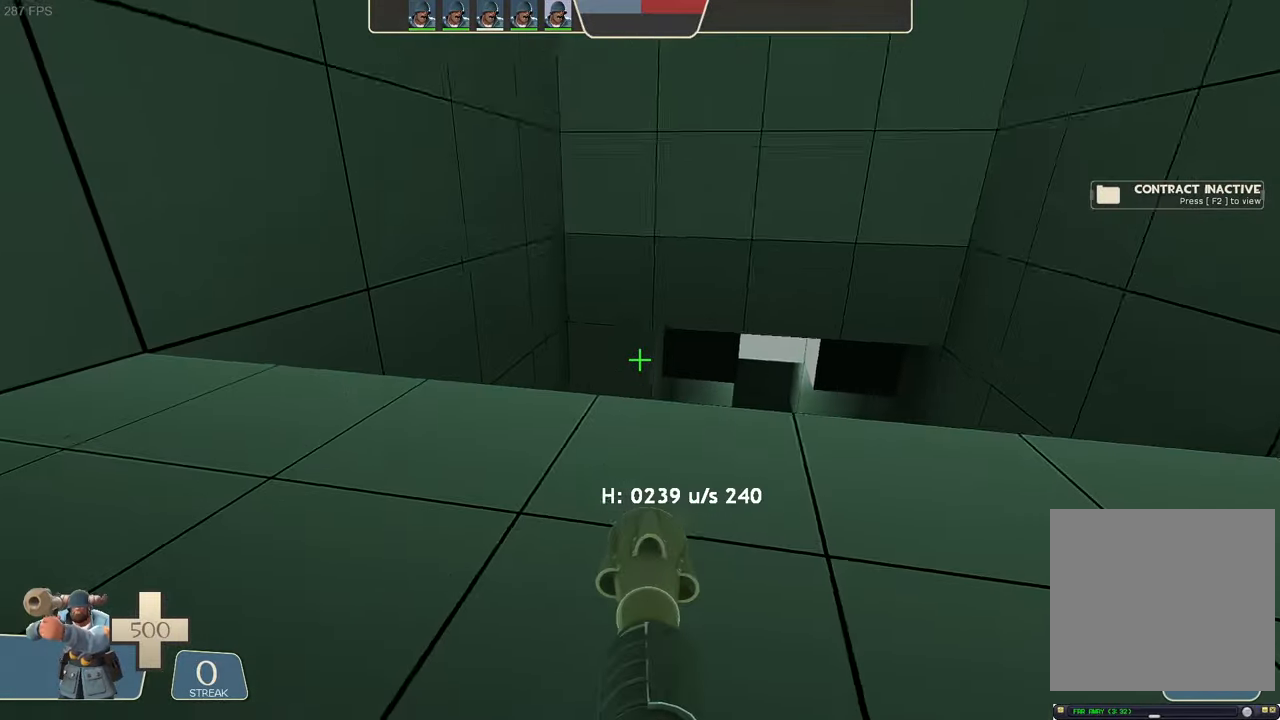
{"dt_ms": 500, "buttons": [], "left_stick": "left", "right_stick": "right", "events": [[50, "right_stick", "center"], [200, "left_stick", "up"], [250, "right_stick", "up-right"], [300, "right_stick", "right"], [500, "left_stick", "left"]]}
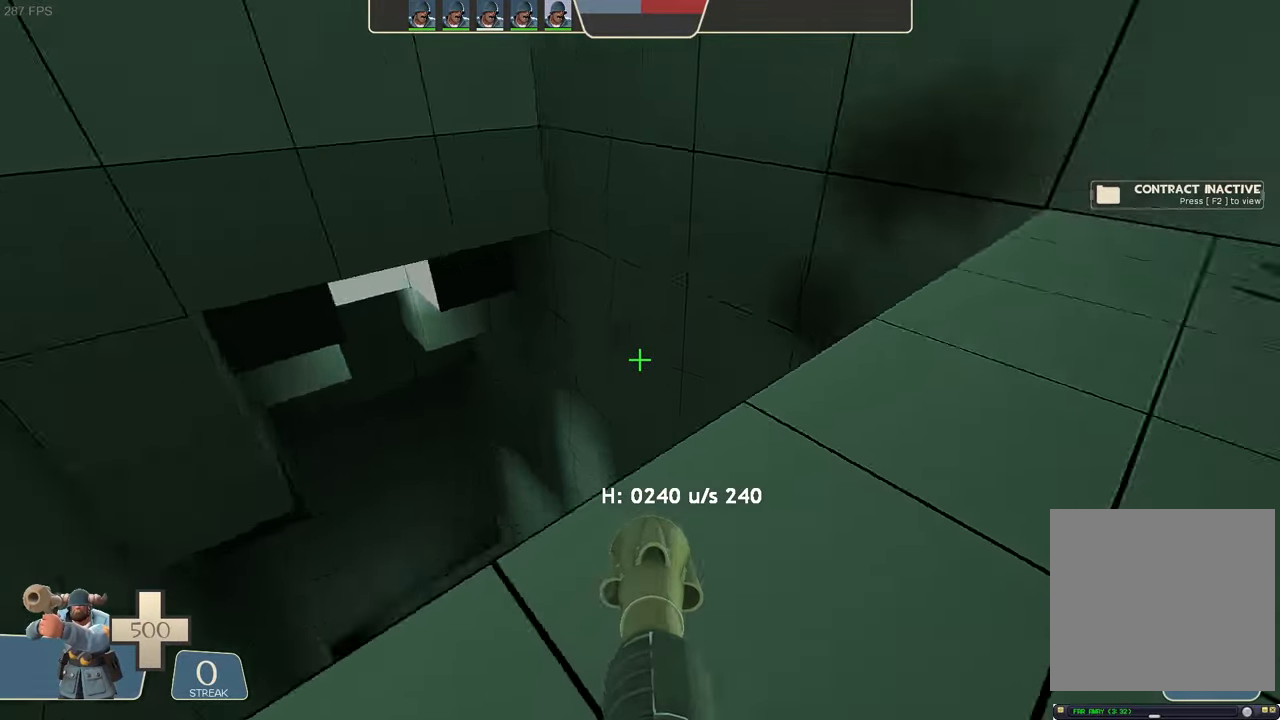
{"dt_ms": 500, "buttons": [], "left_stick": "up-right", "right_stick": "up-right", "events": [[34, "left_stick", "up"], [50, "left_stick", "left"], [150, "left_stick", "down-left"], [300, "right_stick", "up-right"], [417, "left_stick", "up-right"]]}
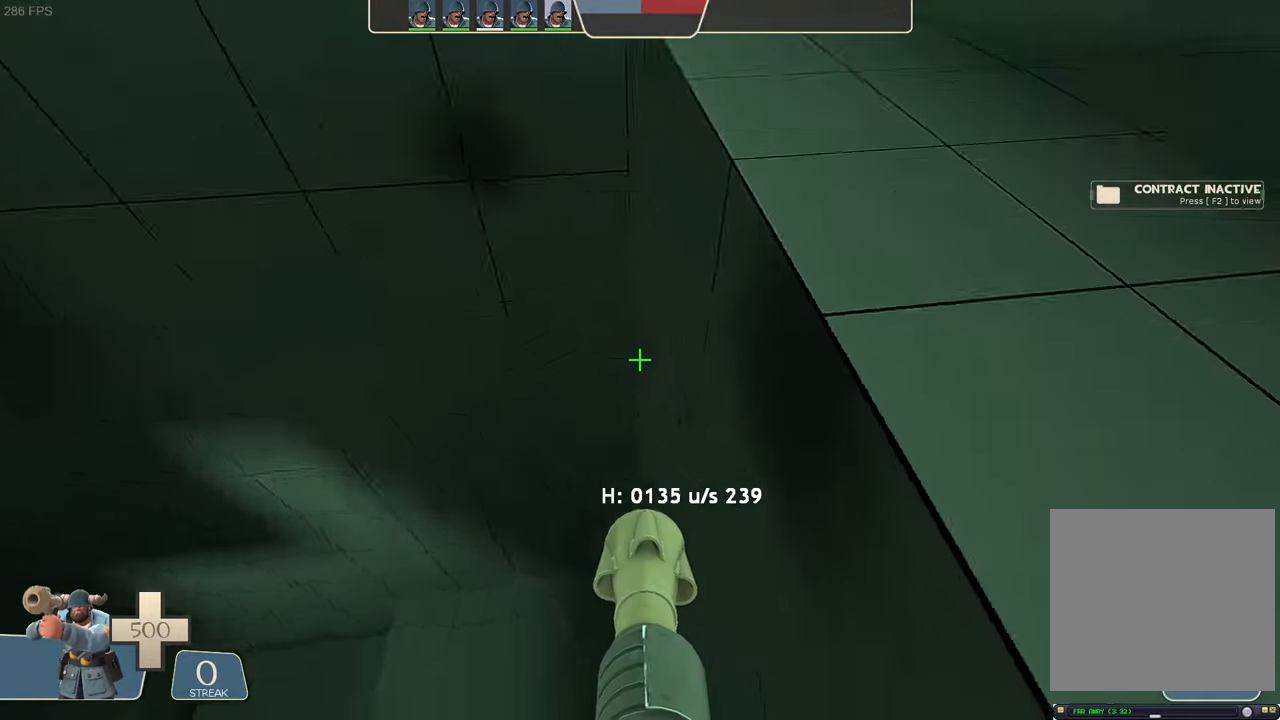
{"dt_ms": 500, "buttons": ["L1", "R2"], "left_stick": "center", "right_stick": "left", "events": [[34, "left_stick", "center"], [50, "right_stick", "right"], [84, "left_stick", "down-left"], [200, "L1", "down"], [217, "right_stick", "center"], [267, "R2", "down"], [267, "right_stick", "left"], [484, "left_stick", "center"]]}
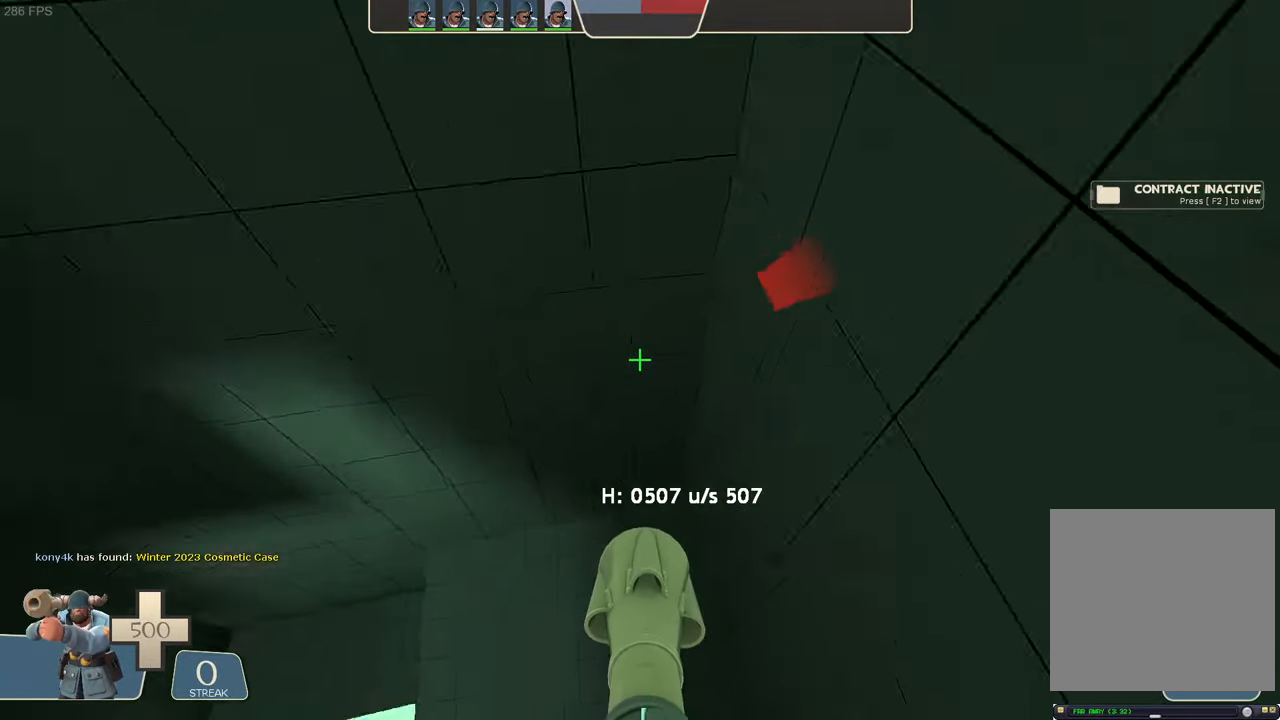
{"dt_ms": 500, "buttons": ["L1"], "left_stick": "left", "right_stick": "up-left", "events": [[200, "right_stick", "up-left"], [217, "R2", "up"], [350, "left_stick", "left"]]}
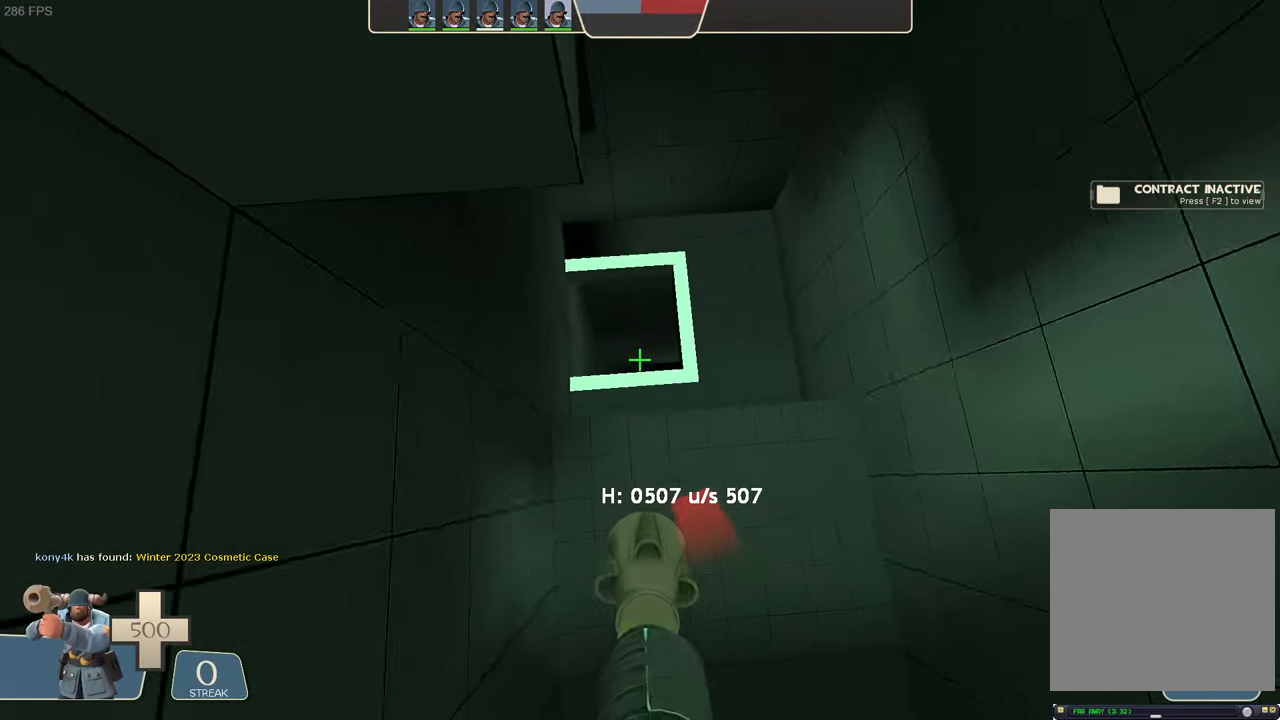
{"dt_ms": 500, "buttons": ["L1"], "left_stick": "left", "right_stick": "left", "events": [[34, "left_stick", "center"], [34, "right_stick", "center"], [134, "left_stick", "right"], [134, "right_stick", "right"], [300, "left_stick", "center"], [300, "right_stick", "center"], [350, "left_stick", "left"], [384, "right_stick", "left"]]}
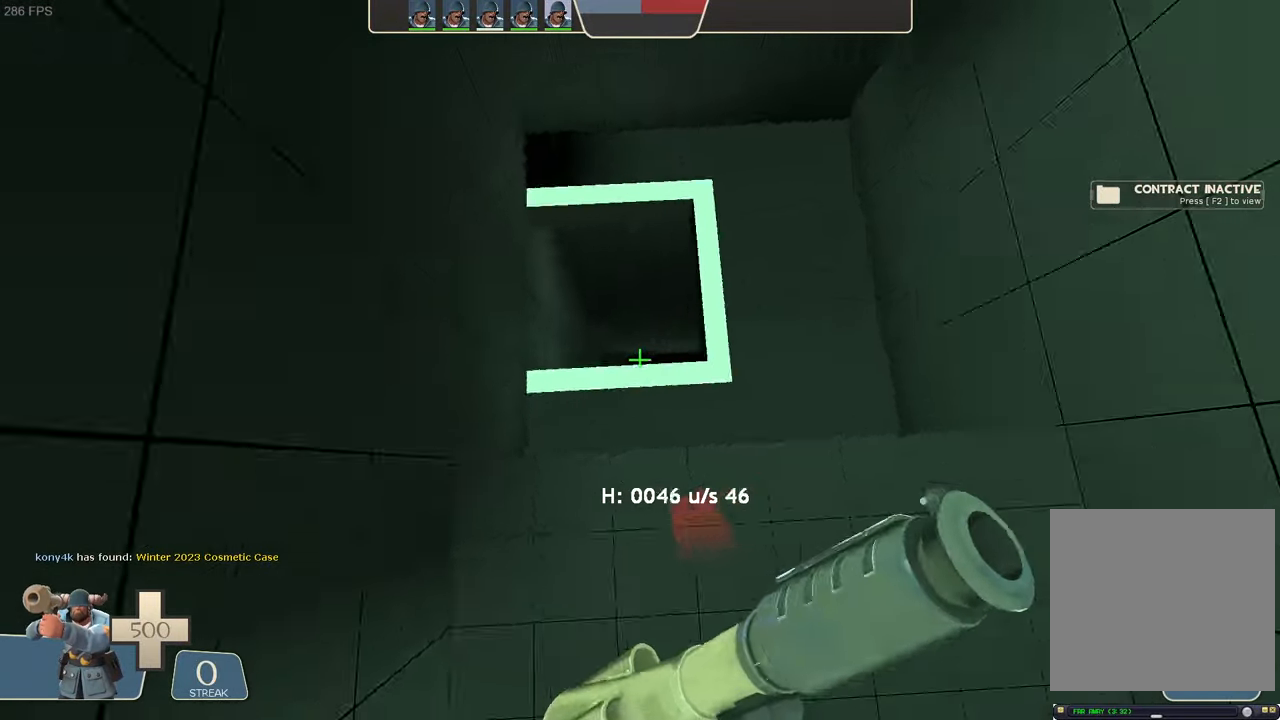
{"dt_ms": 500, "buttons": [], "left_stick": "up-right", "right_stick": "up-right", "events": [[84, "right_stick", "center"], [100, "left_stick", "up-right"], [317, "left_stick", "center"], [350, "L1", "up"], [484, "left_stick", "up-right"], [484, "right_stick", "up-right"]]}
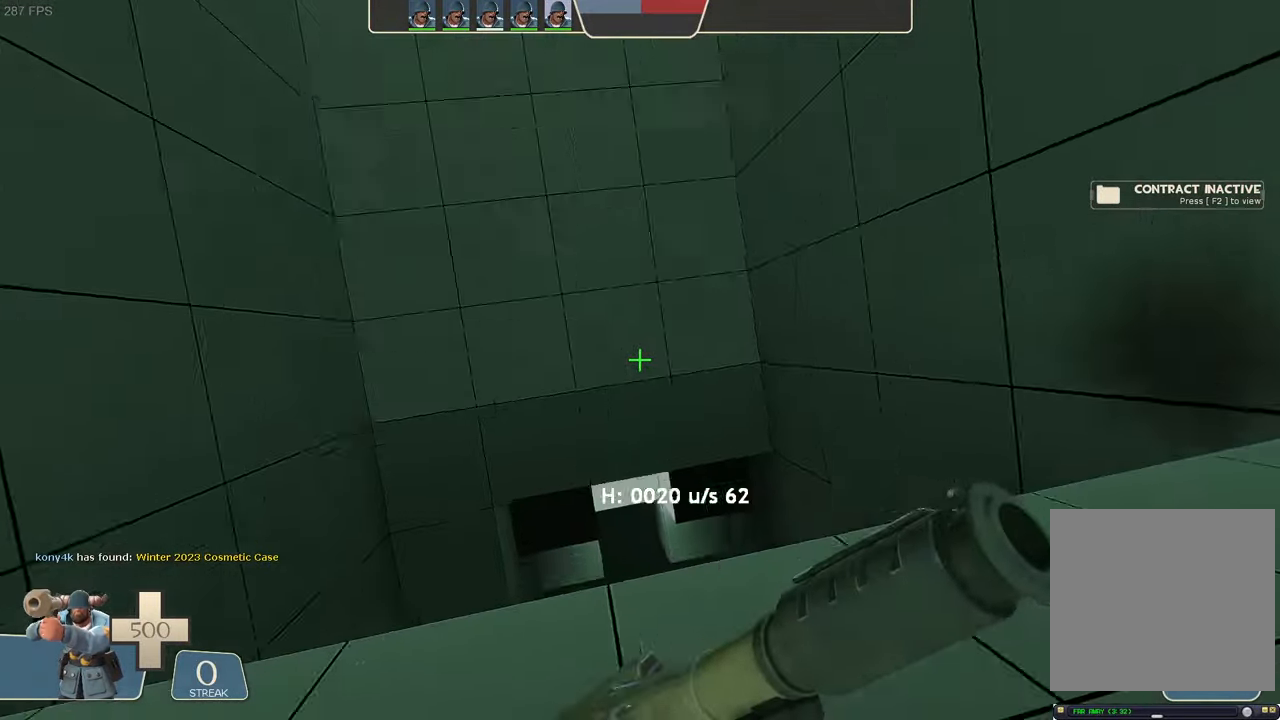
{"dt_ms": 500, "buttons": [], "left_stick": "up", "right_stick": "right", "events": [[17, "left_stick", "right"], [117, "left_stick", "up-right"], [133, "right_stick", "right"], [300, "Y", "down"], [316, "B", "down"], [333, "R1", "down"], [333, "X", "down"], [350, "A", "down"], [350, "Y", "up"], [350, "right_stick", "center"], [366, "B", "up"], [400, "X", "up"], [400, "left_stick", "center"], [416, "A", "up"], [416, "R1", "up"], [466, "right_stick", "right"], [483, "left_stick", "up"]]}
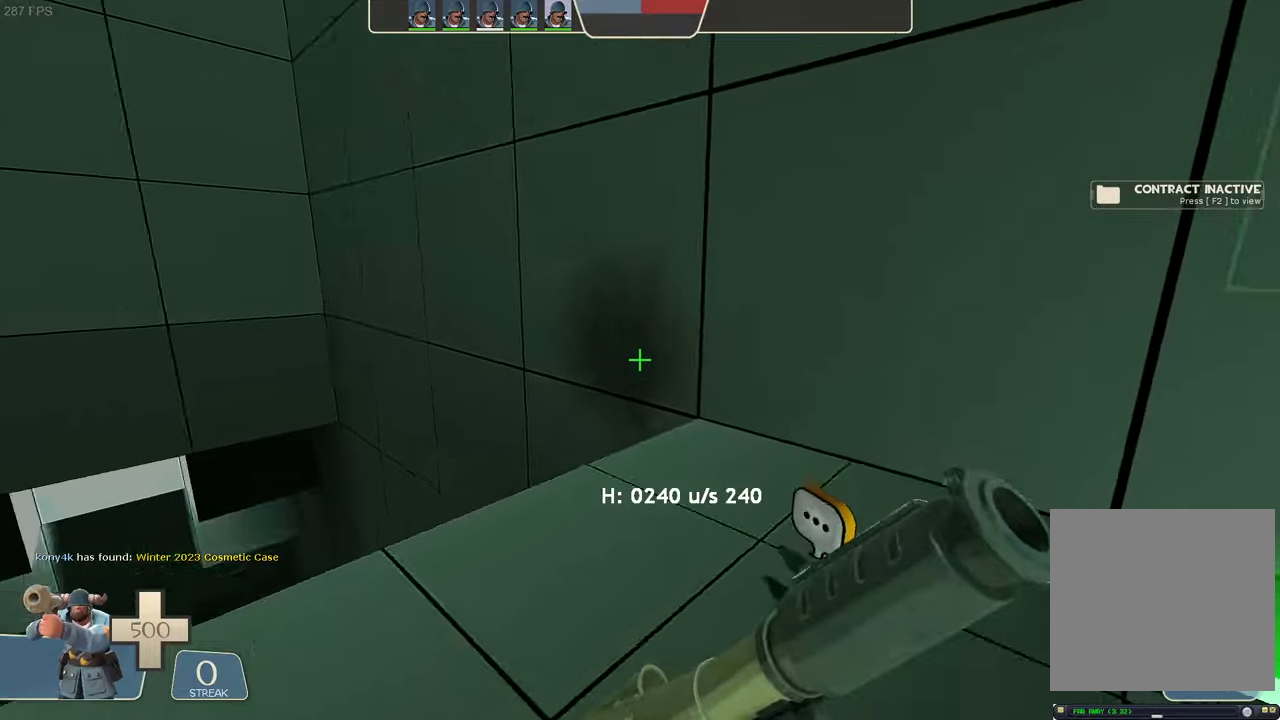
{"dt_ms": 500, "buttons": [], "left_stick": "center", "right_stick": "up-right", "events": [[16, "left_stick", "center"], [83, "right_stick", "center"], [133, "left_stick", "up-right"], [200, "right_stick", "down-right"], [316, "right_stick", "center"], [366, "left_stick", "center"], [483, "right_stick", "up-right"]]}